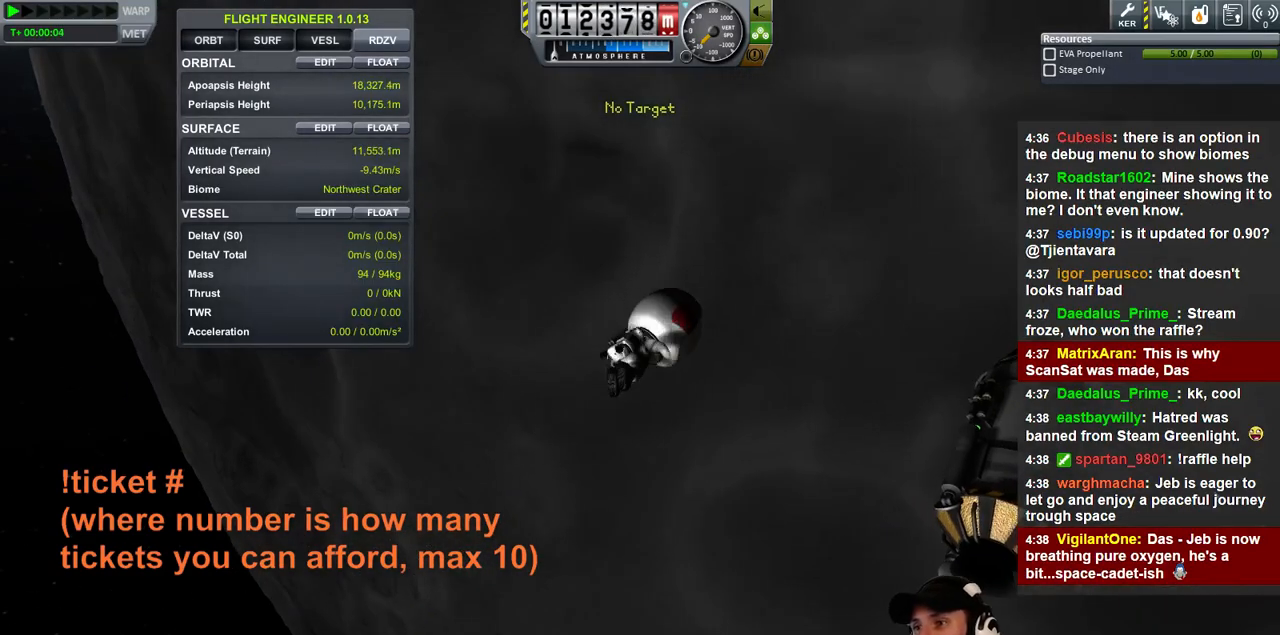
Gameplay with keyboard; each line is a JSON object with the keys held at the frame after it. "events" lists presses ("down") and releases ("up") of "a", "d", "e", "h", "i", "j", "k", "l", "n", "q", "s" and "w" between this image and that frame as [ms after this image, input, new state], when the widget could be followed in between. No other keys are recorded. Mouse input is not recorded.
{"keys": [], "events": [[100, "d", "down"], [100, "w", "down"], [267, "w", "up"], [300, "d", "up"]]}
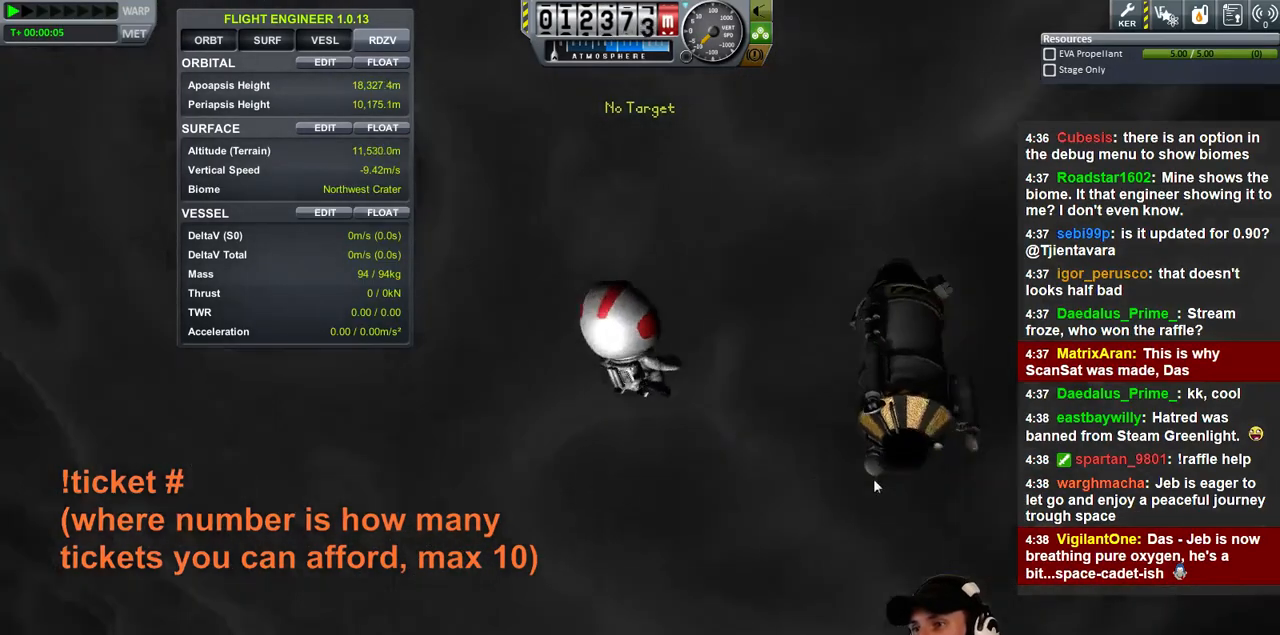
{"keys": [], "events": []}
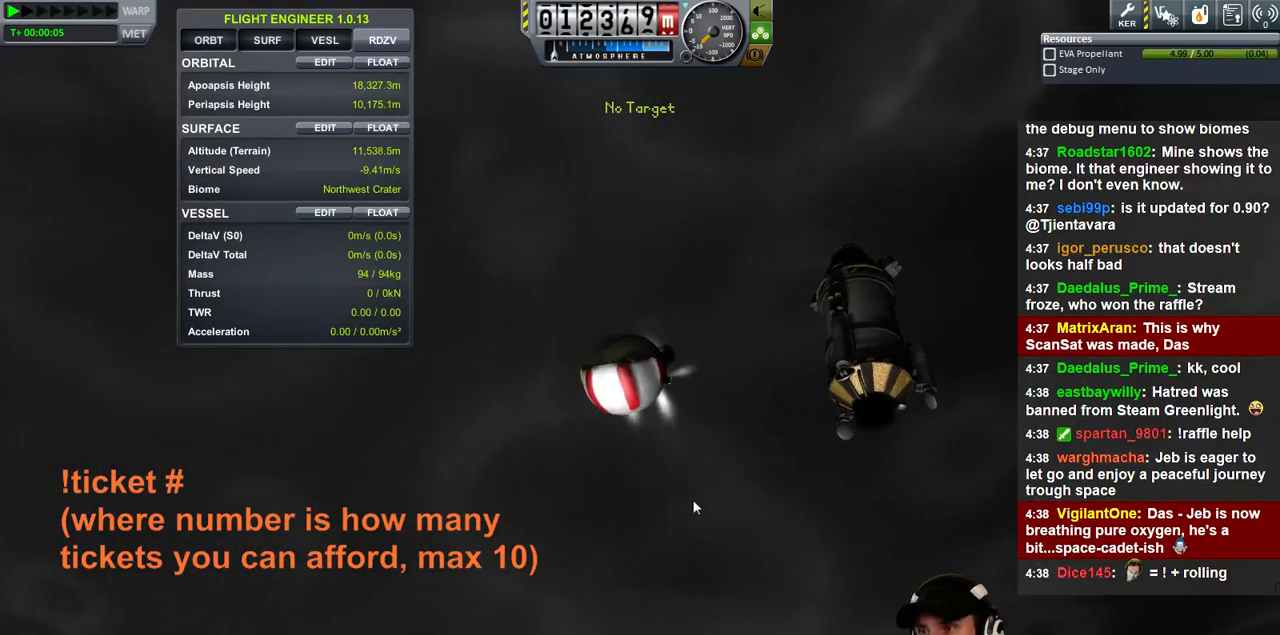
{"keys": [], "events": [[100, "d", "down"], [133, "w", "down"], [267, "d", "up"], [300, "w", "up"]]}
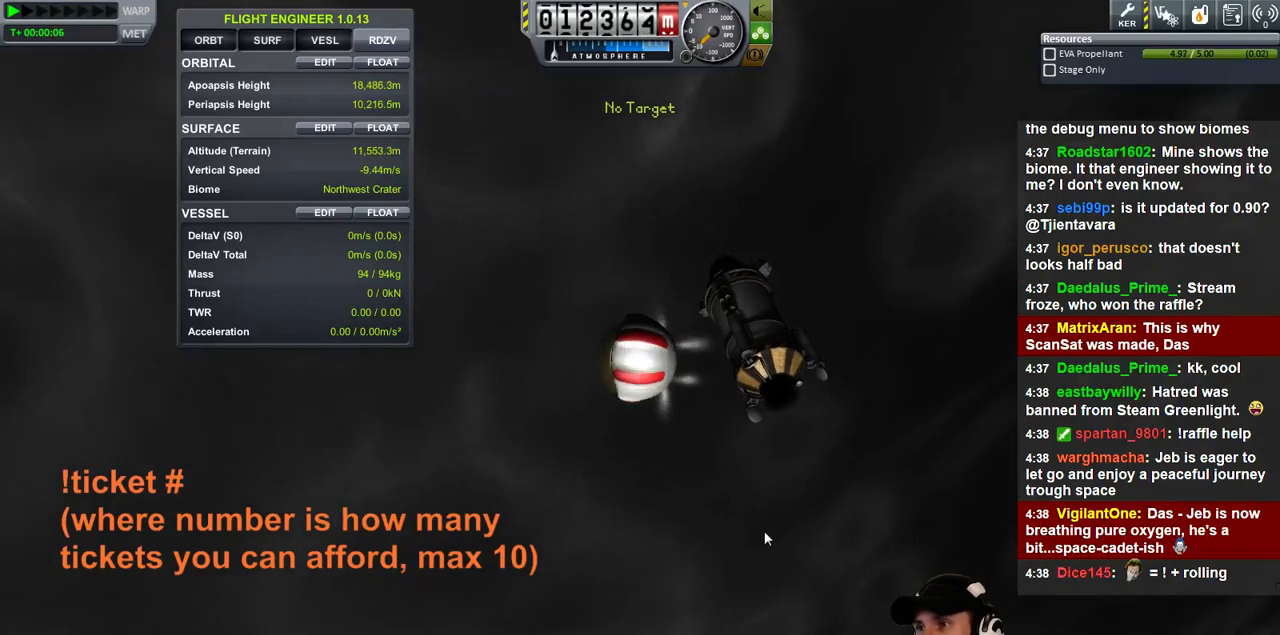
{"keys": ["w"], "events": [[267, "w", "down"]]}
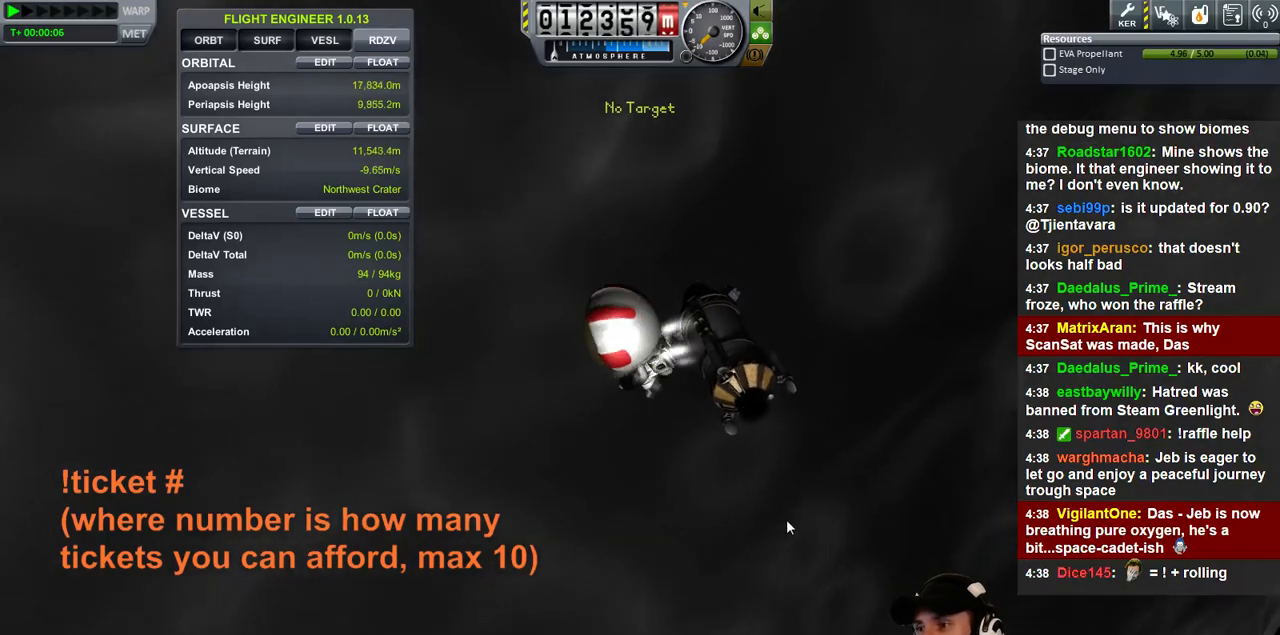
{"keys": [], "events": [[133, "w", "up"]]}
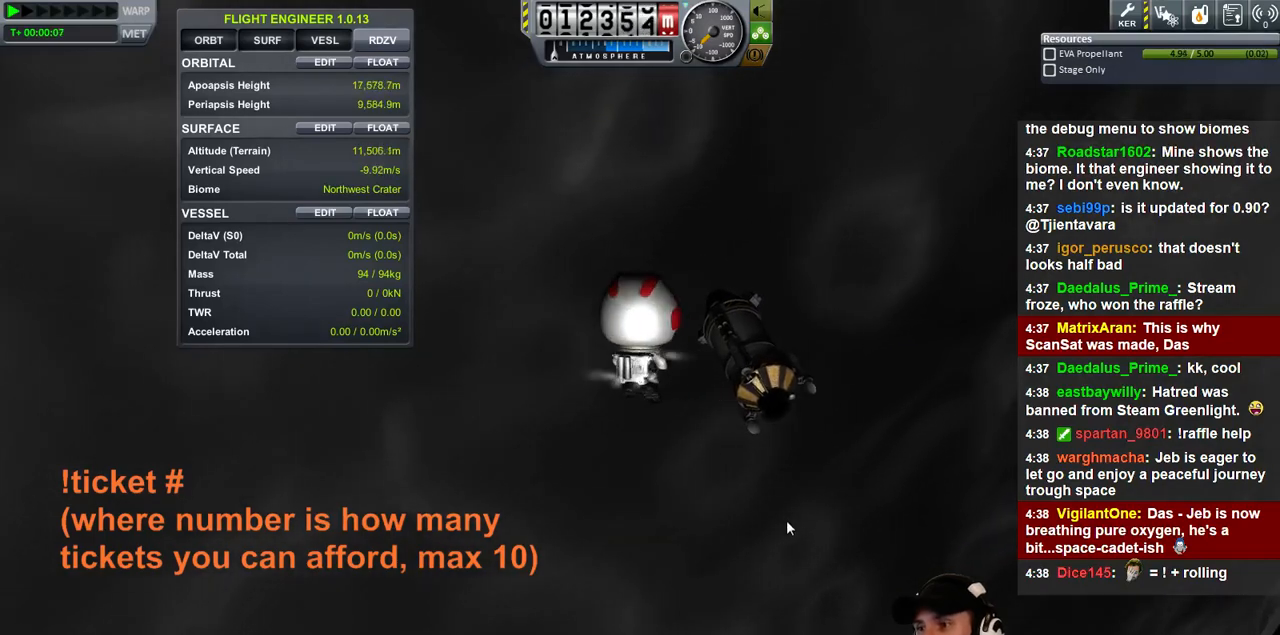
{"keys": ["d"], "events": [[100, "w", "down"], [333, "w", "up"], [467, "d", "down"]]}
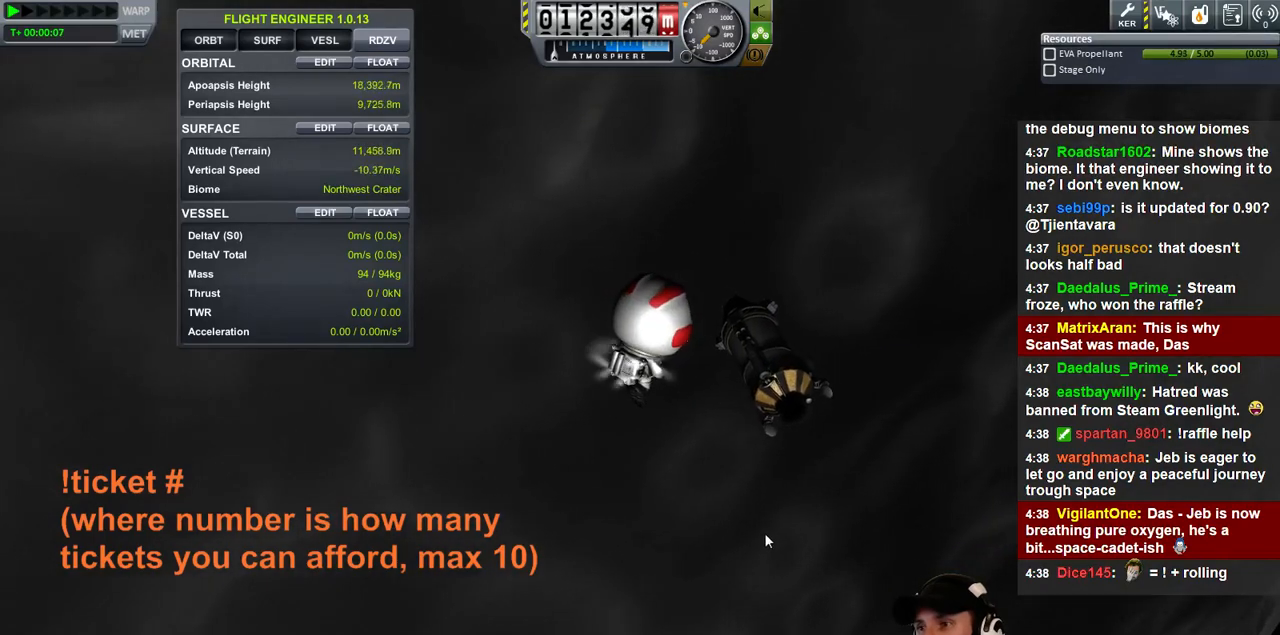
{"keys": [], "events": [[33, "w", "down"], [100, "d", "up"], [400, "w", "up"]]}
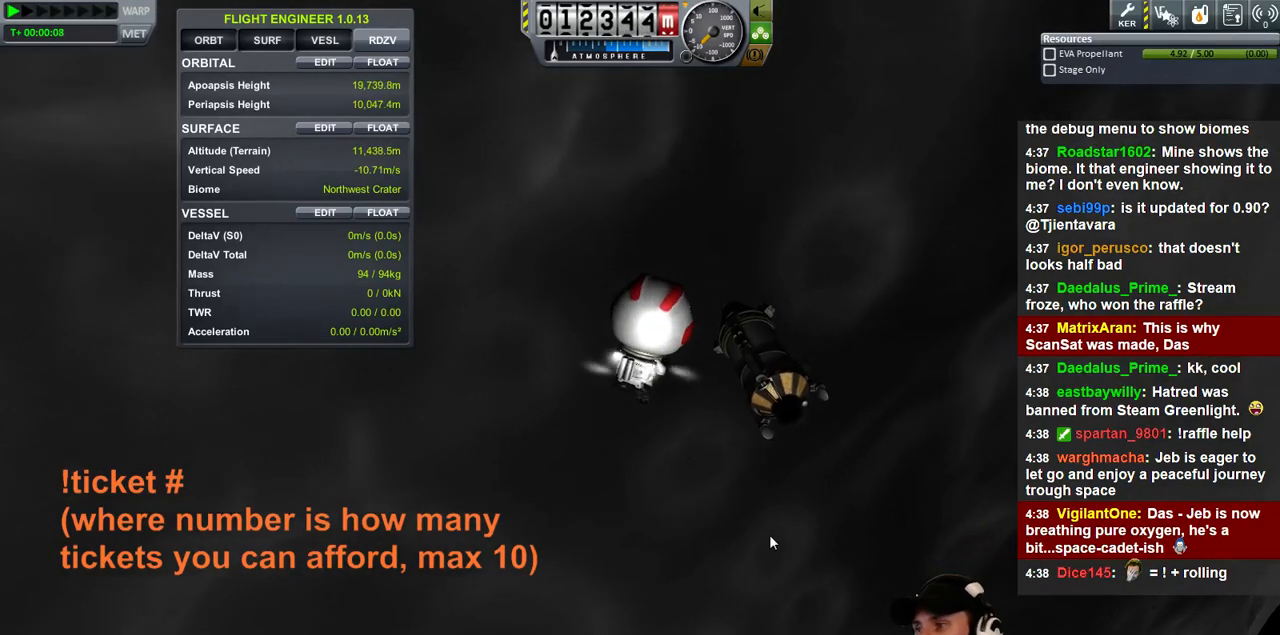
{"keys": [], "events": [[100, "w", "down"], [467, "w", "up"]]}
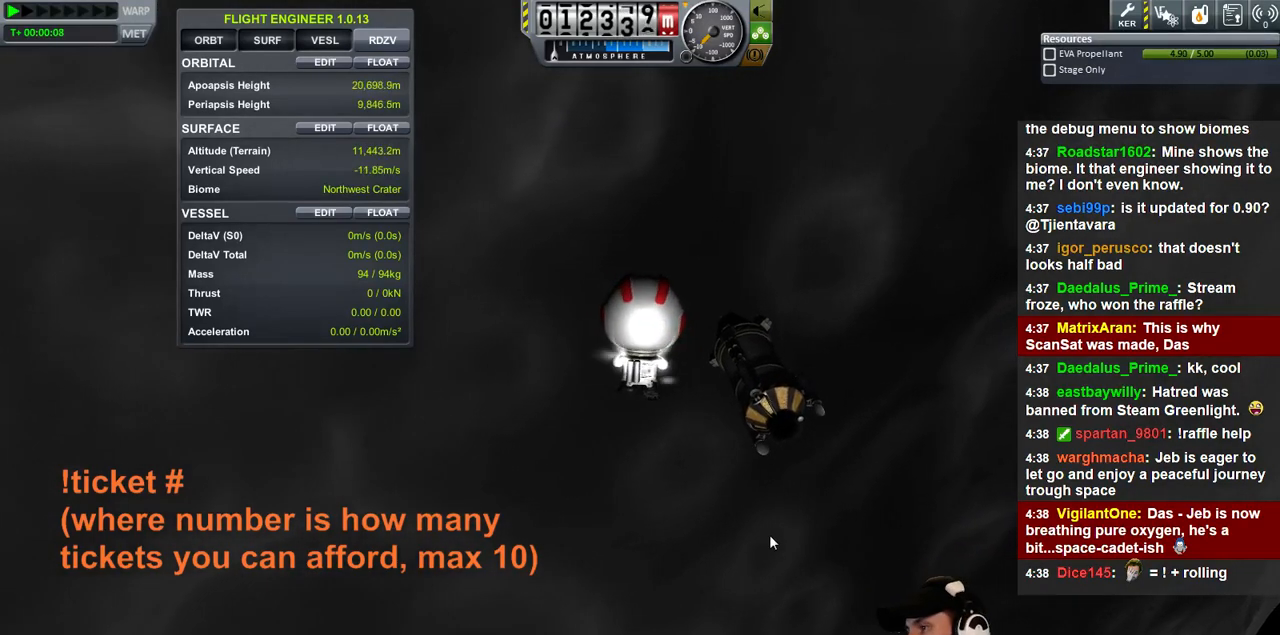
{"keys": [], "events": []}
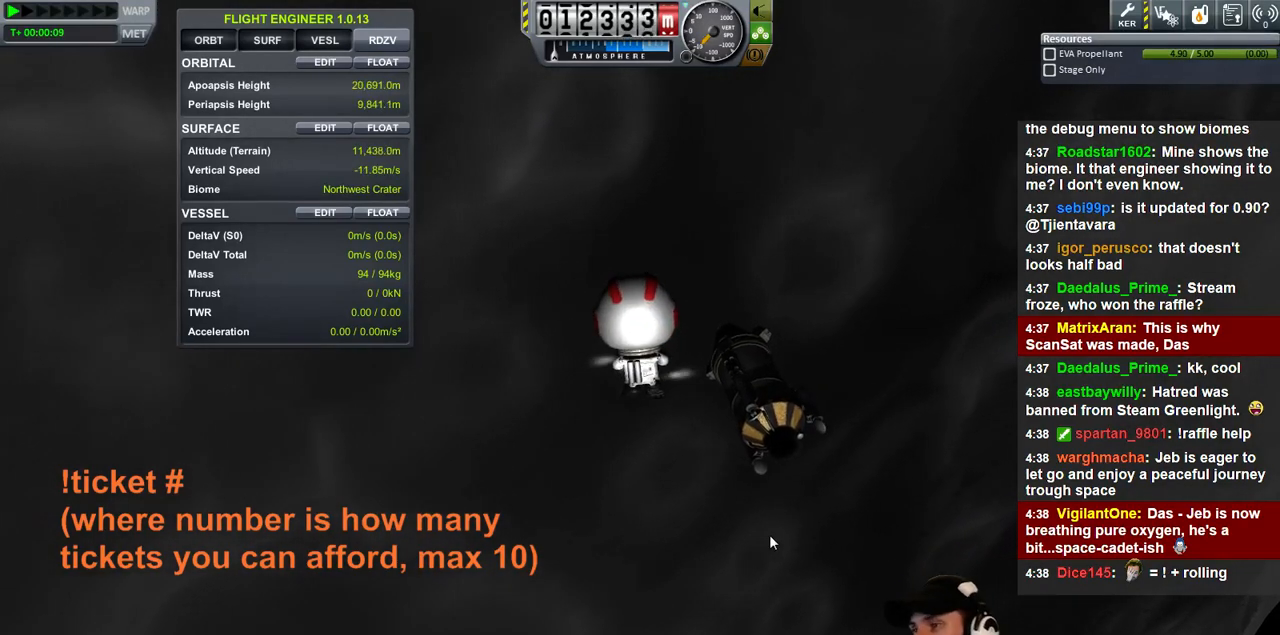
{"keys": [], "events": []}
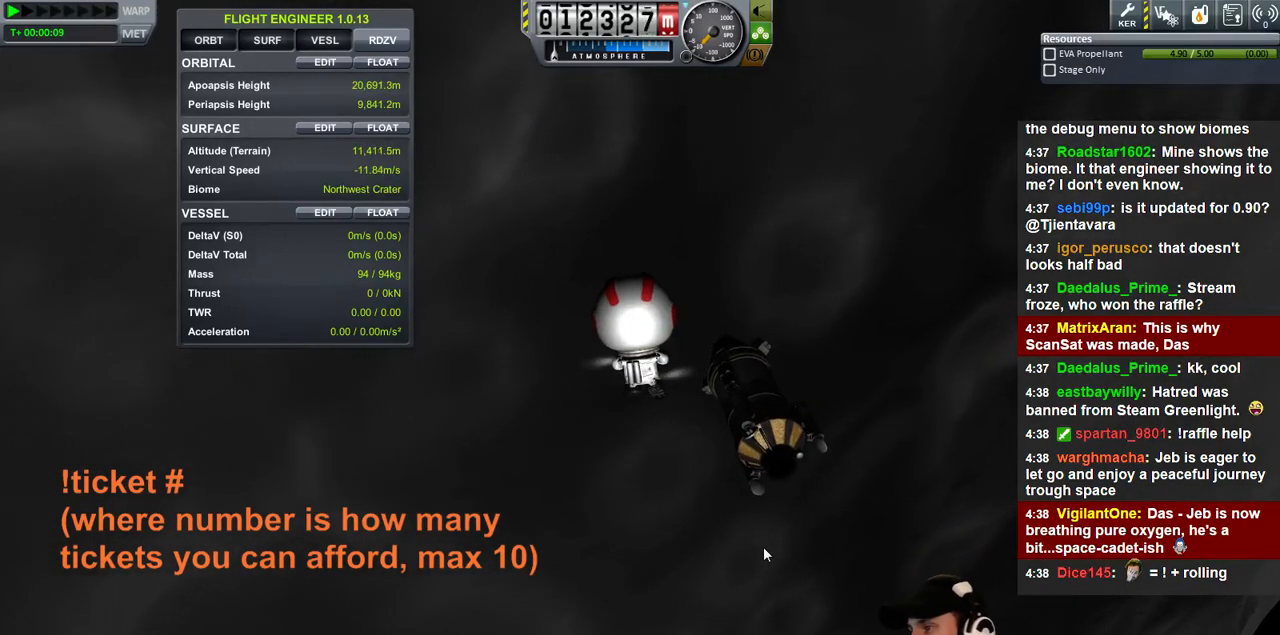
{"keys": ["a"], "events": [[367, "a", "down"]]}
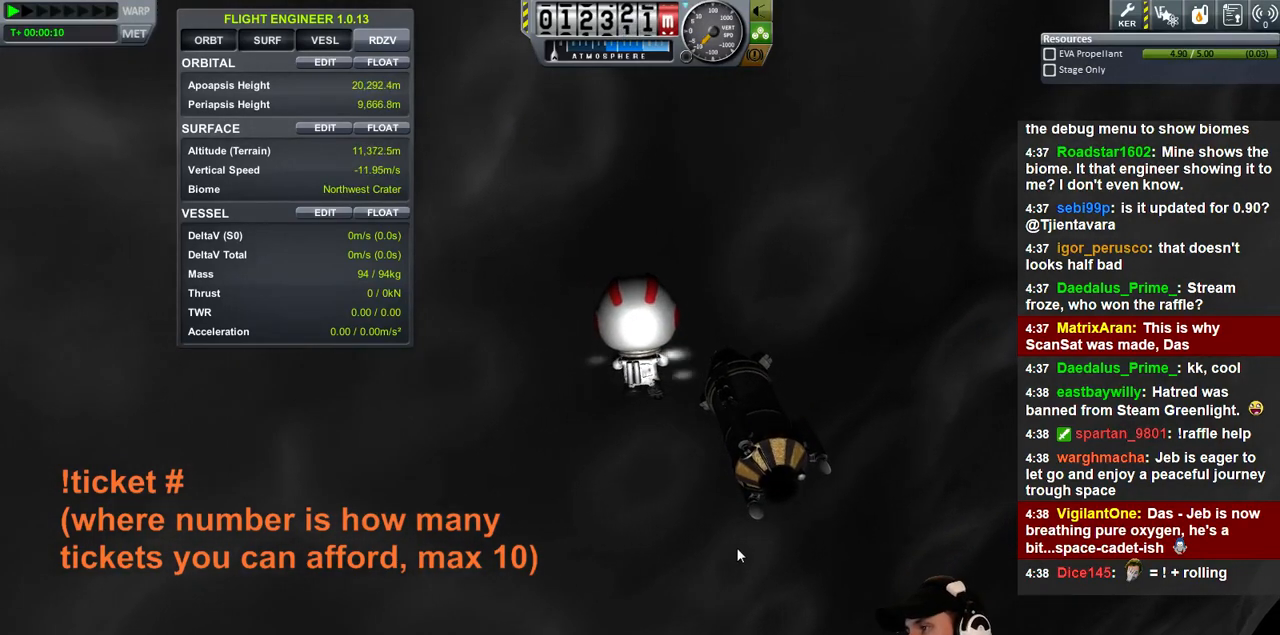
{"keys": [], "events": [[33, "a", "up"]]}
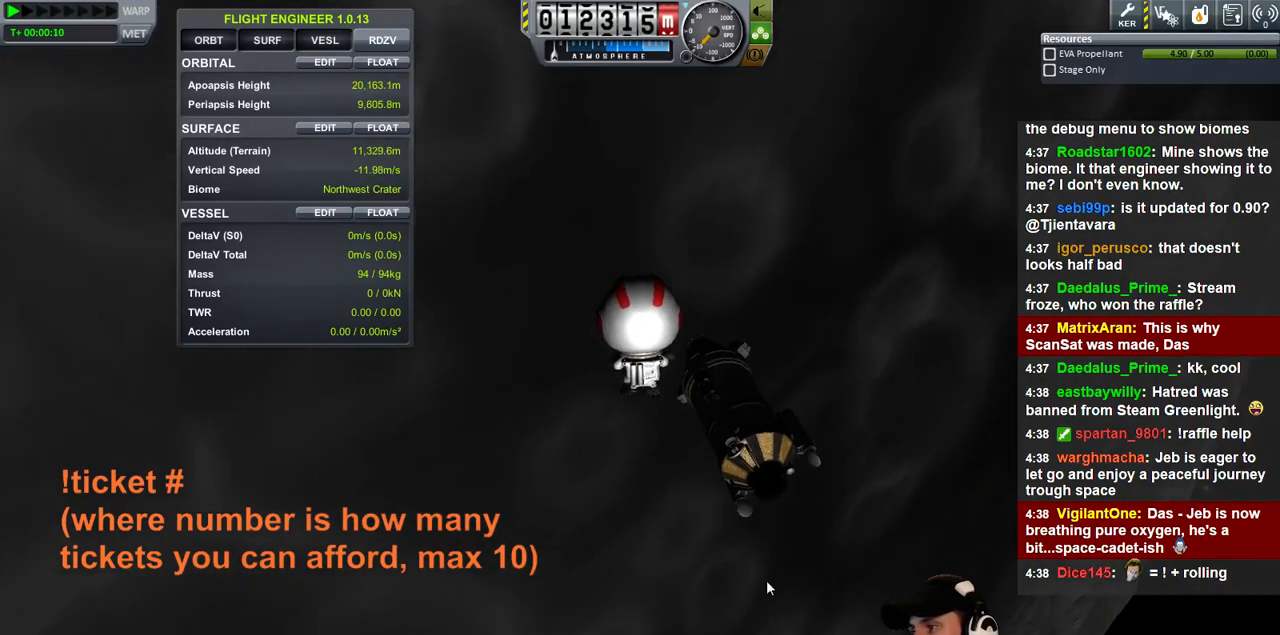
{"keys": [], "events": []}
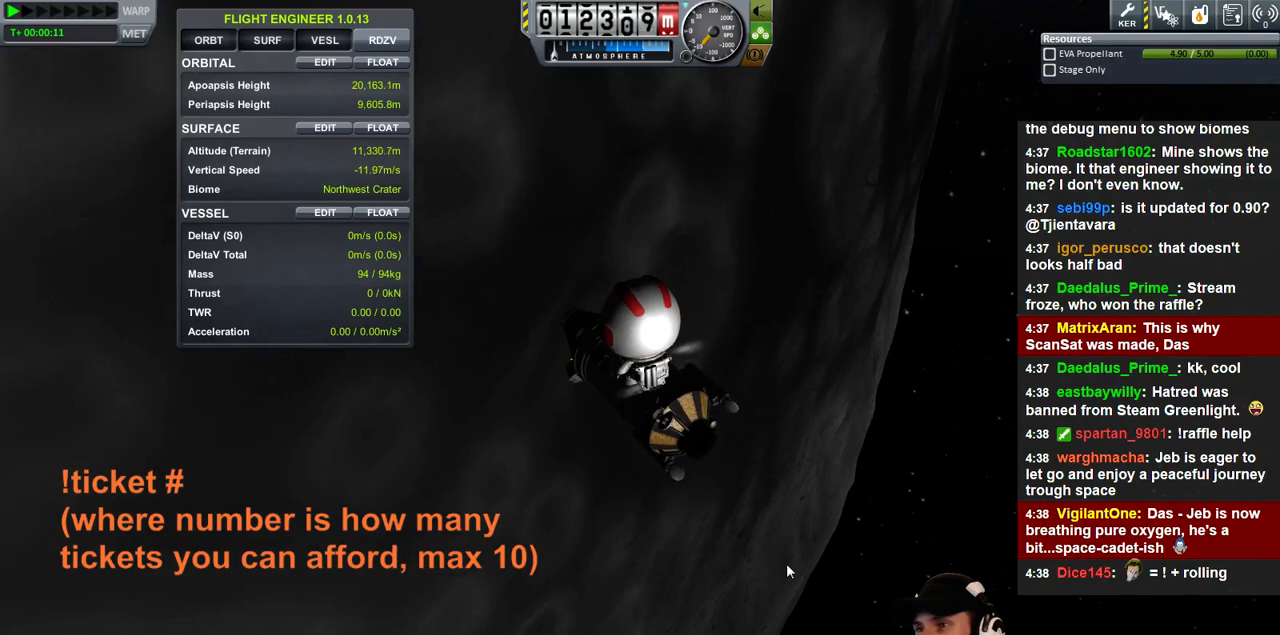
{"keys": ["a"], "events": [[433, "a", "down"]]}
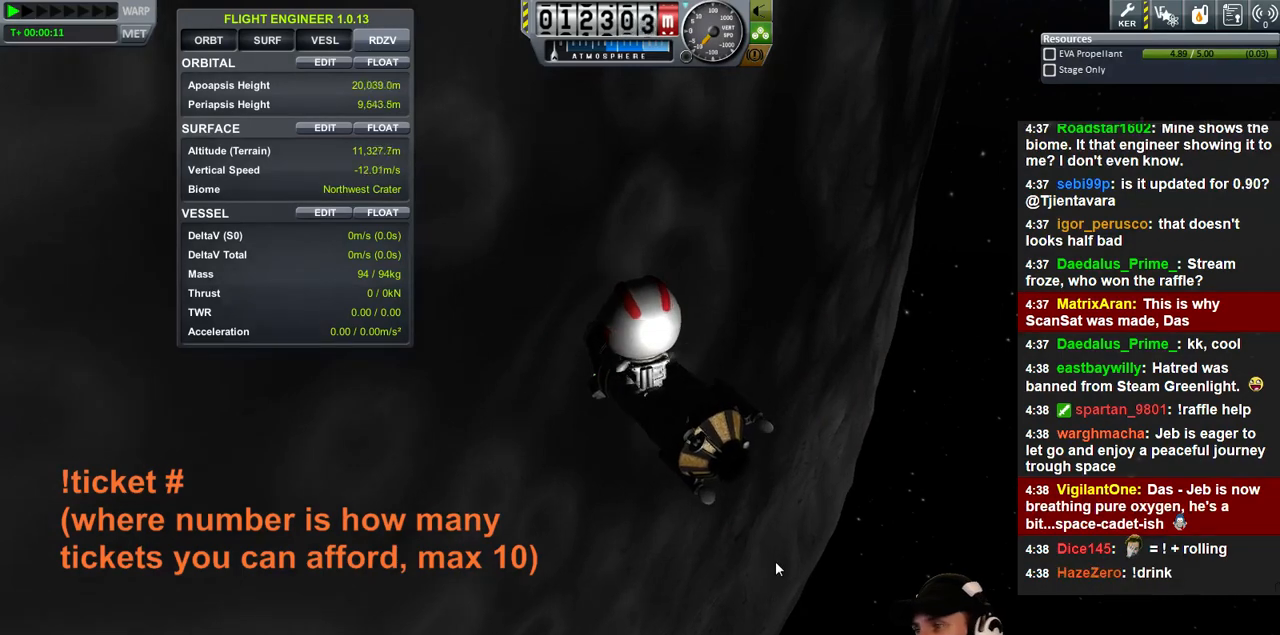
{"keys": [], "events": [[167, "a", "up"]]}
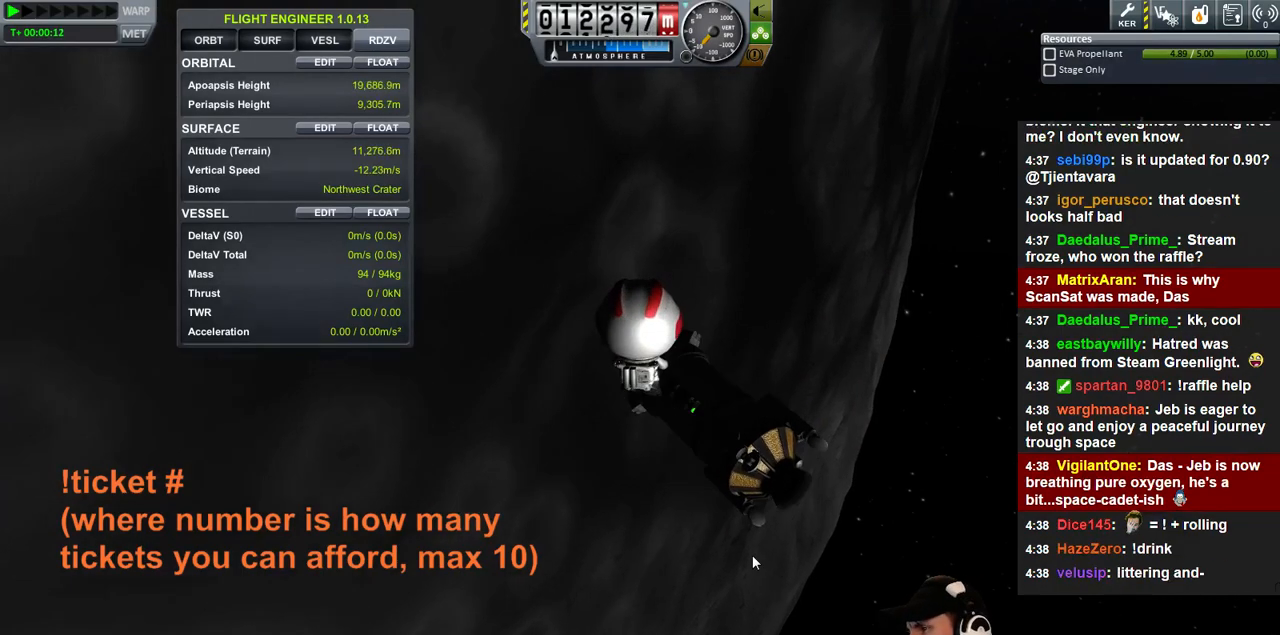
{"keys": [], "events": []}
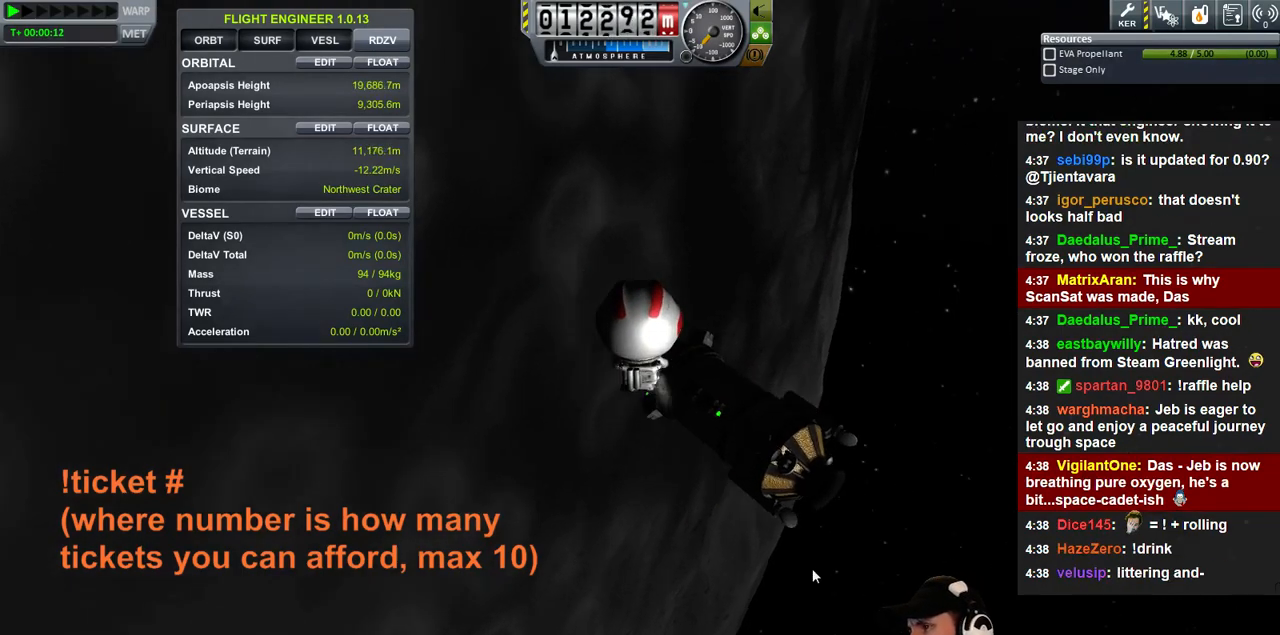
{"keys": ["d", "w"], "events": [[333, "w", "down"], [400, "d", "down"]]}
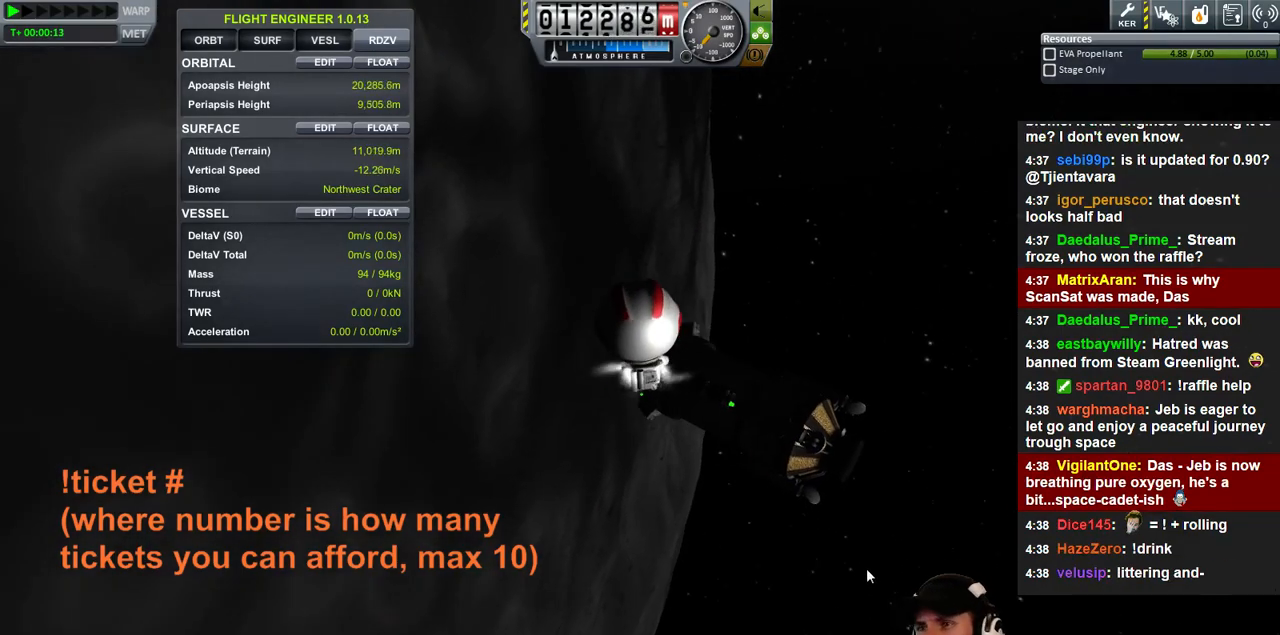
{"keys": [], "events": [[33, "w", "up"], [67, "d", "up"]]}
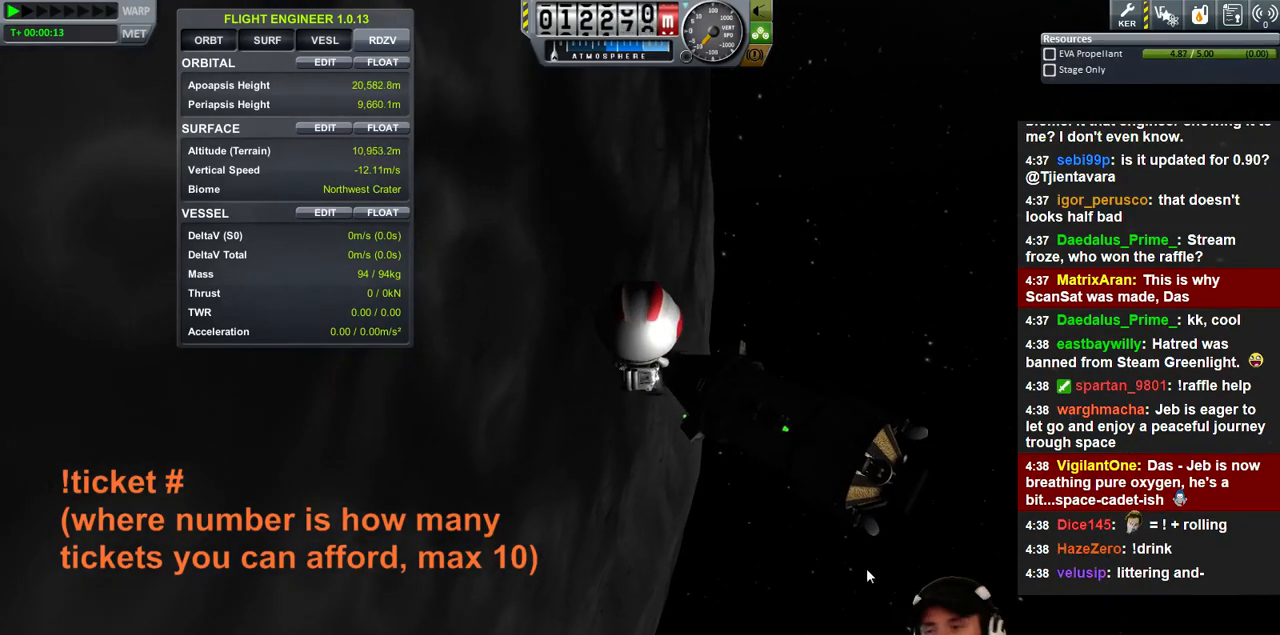
{"keys": ["d", "w"], "events": [[433, "d", "down"], [500, "w", "down"]]}
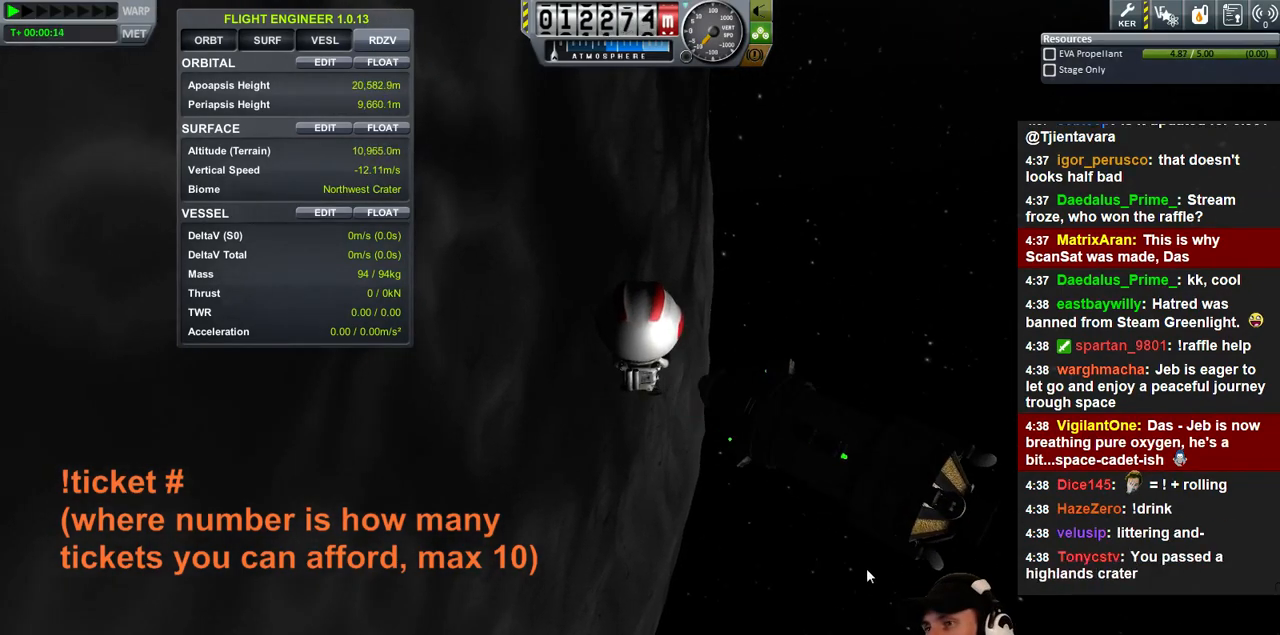
{"keys": [], "events": [[100, "w", "up"], [233, "d", "up"]]}
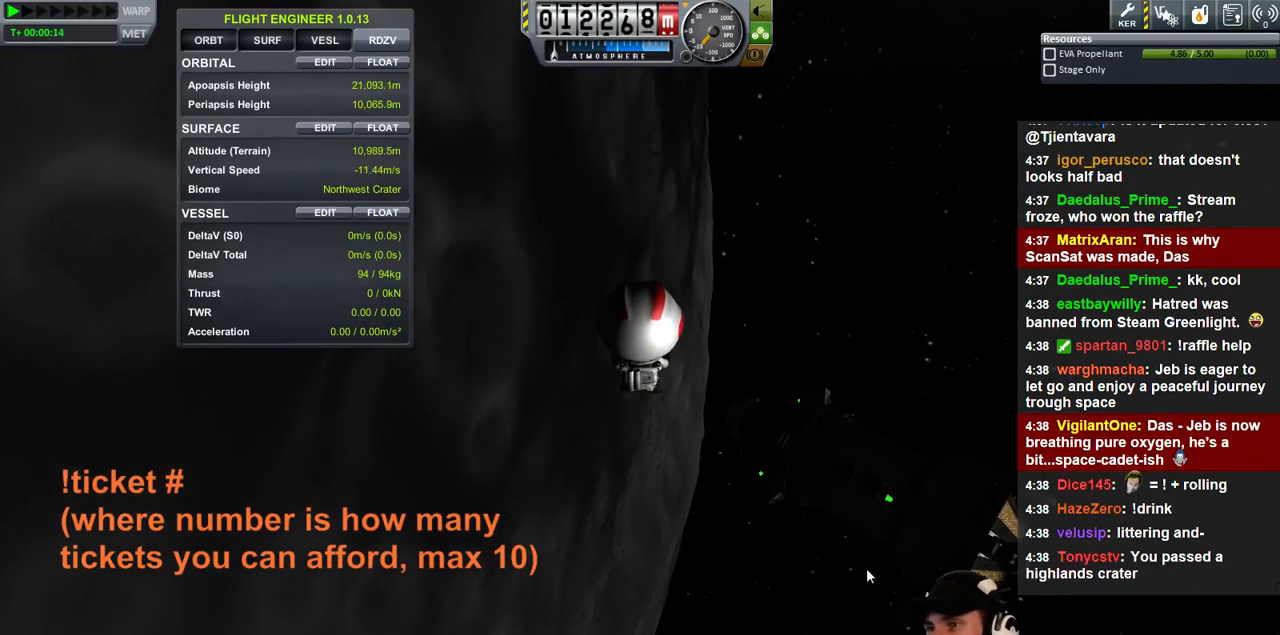
{"keys": [], "events": []}